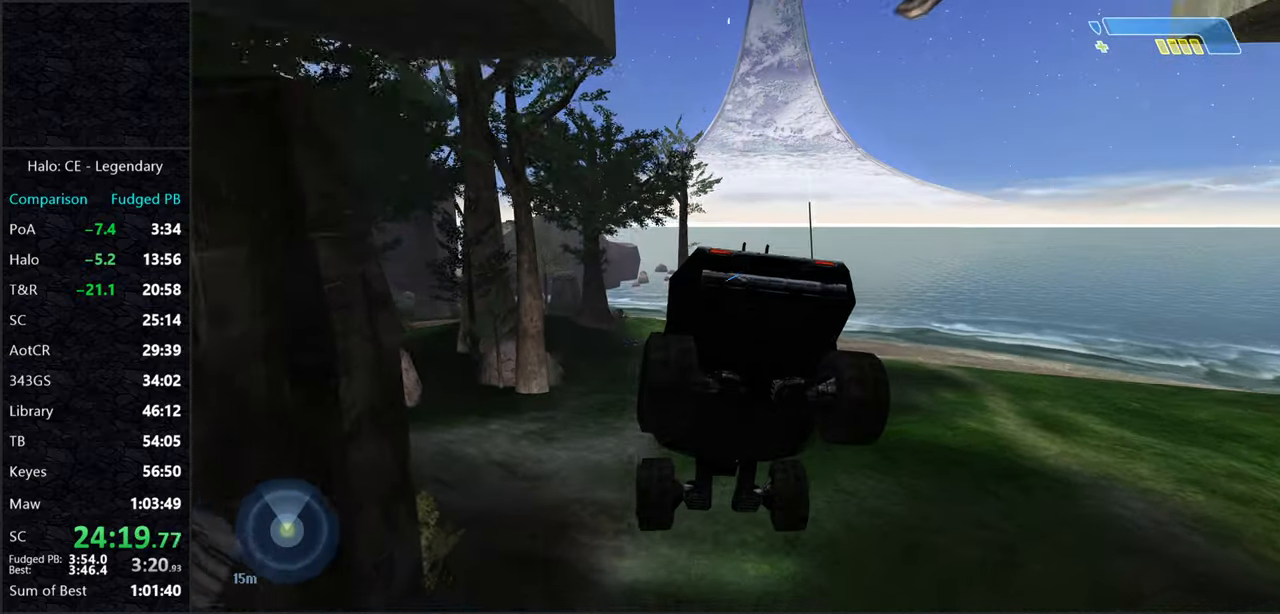
Gameplay with keyboard and mouse; each line is a JSON object with the keys and mouse buttons held at the frame after it. "events" lists presses ("down") and releases ("up") of "2", "3", "a", "alt", "c", "caps_lock", "ctrl", "d", "e", "escape", "f", "g", "q", "r", "s", "shift", "space", "tab", "v", "w", "x", "z", "mouse_left" and "mouse_right" between this image and that frame as [ms after this image, input, new state], when the widget could be followed in between. "mouse_left", "mouse_right" = the "left", "right" buttons of the "mouse" list. No other keys are recorded. Not read: mouse_move.
{"keys": ["w"], "mouse": [], "events": []}
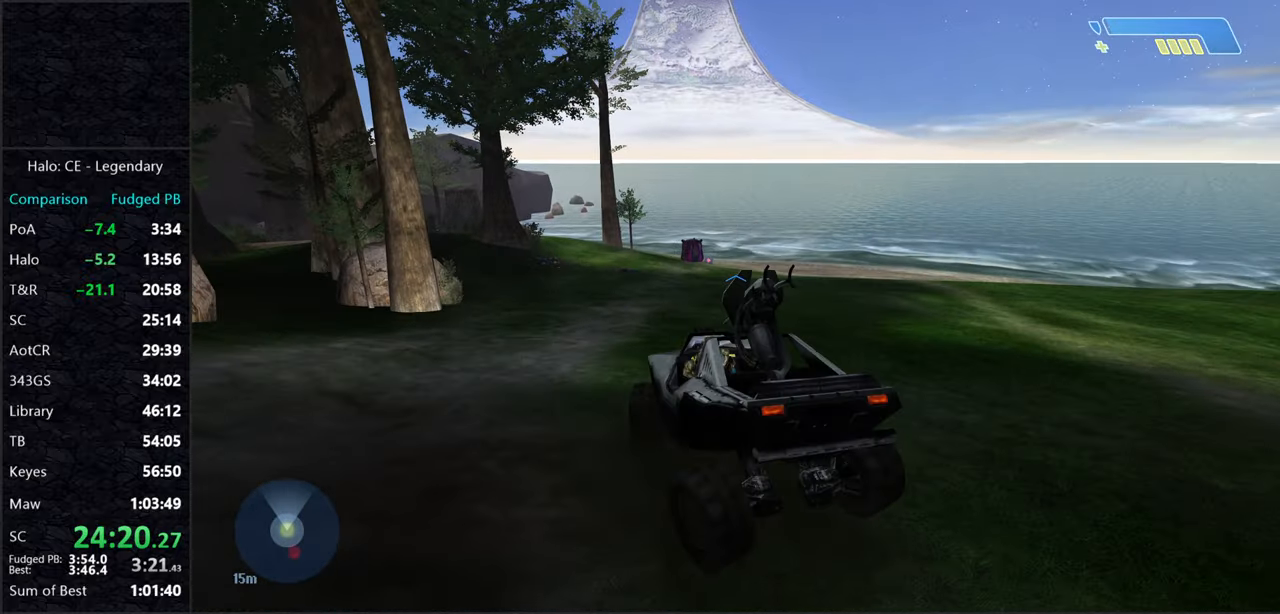
{"keys": ["w"], "mouse": [], "events": []}
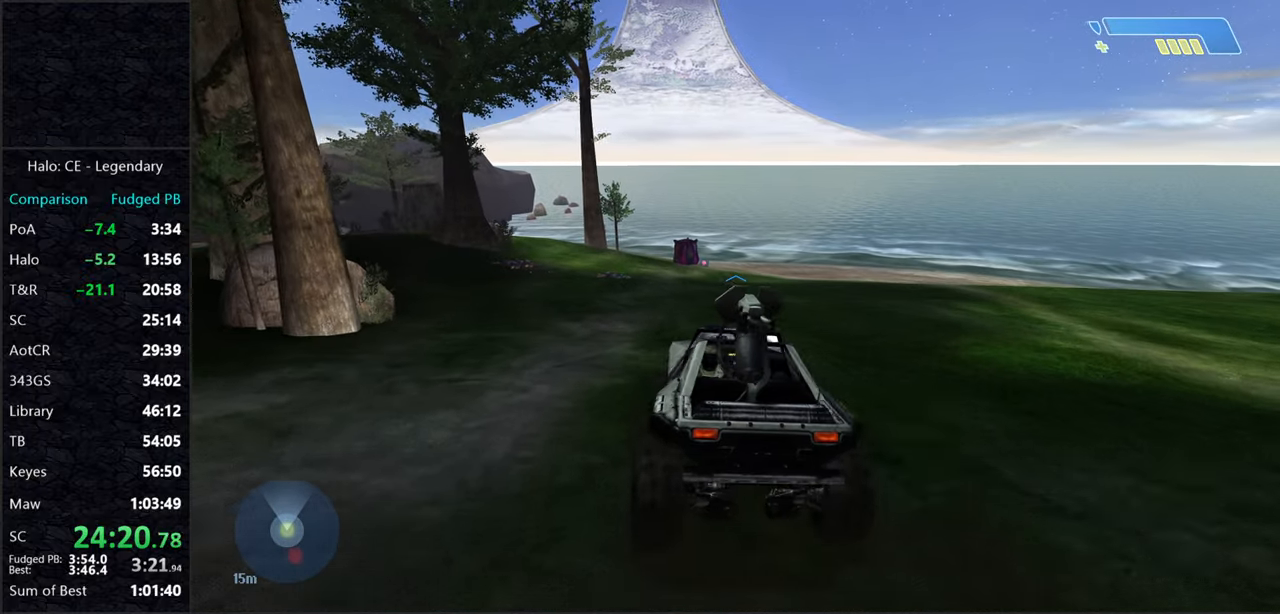
{"keys": ["w"], "mouse": [], "events": []}
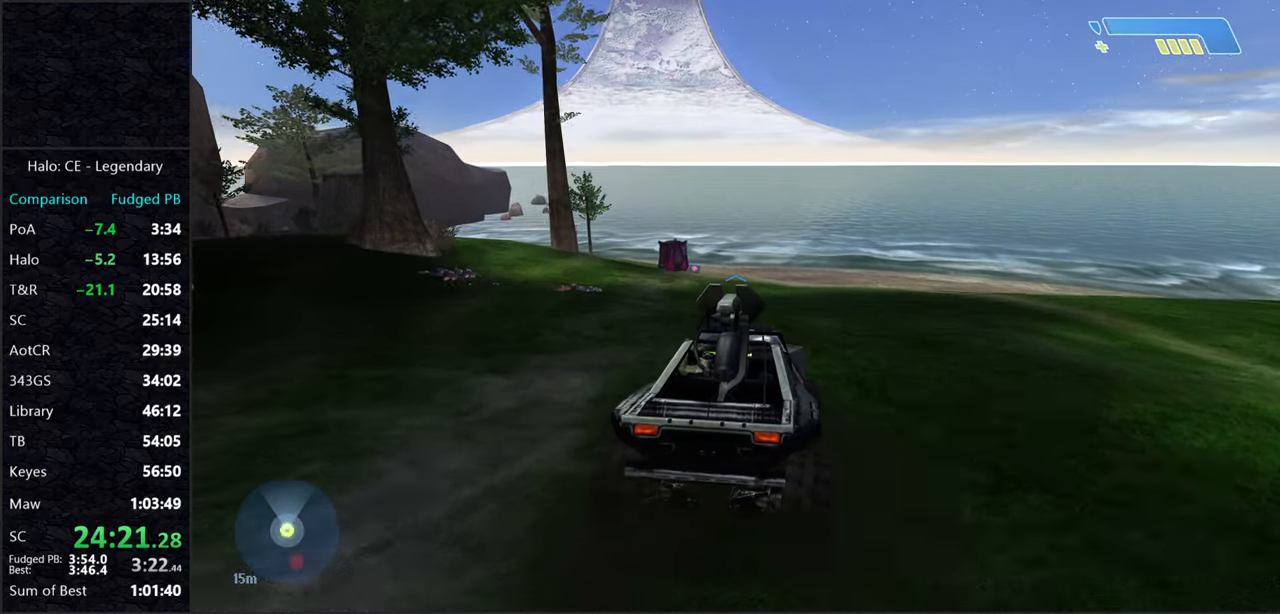
{"keys": ["w"], "mouse": [], "events": []}
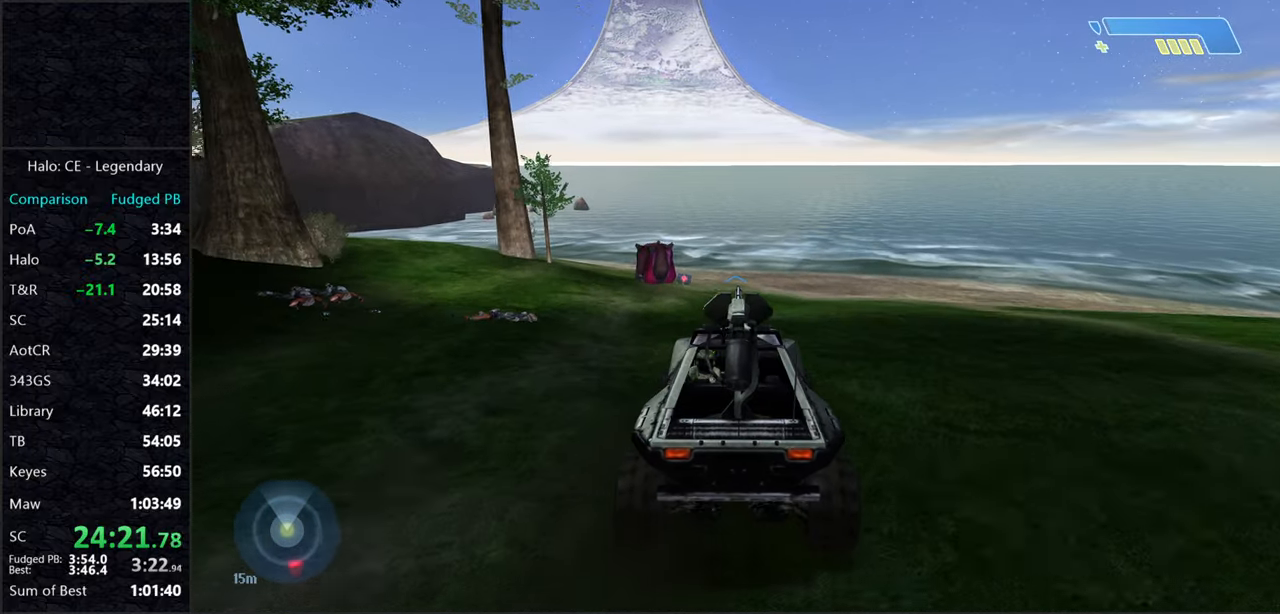
{"keys": ["w"], "mouse": [], "events": []}
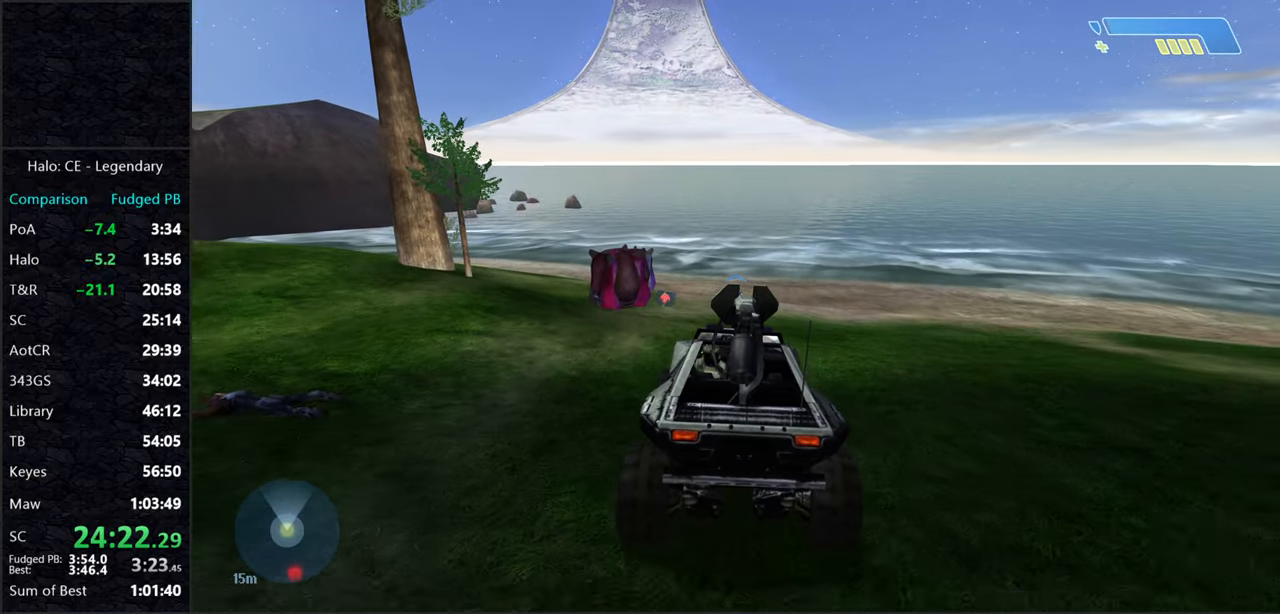
{"keys": ["e", "w"], "mouse": [], "events": [[16, "e", "down"]]}
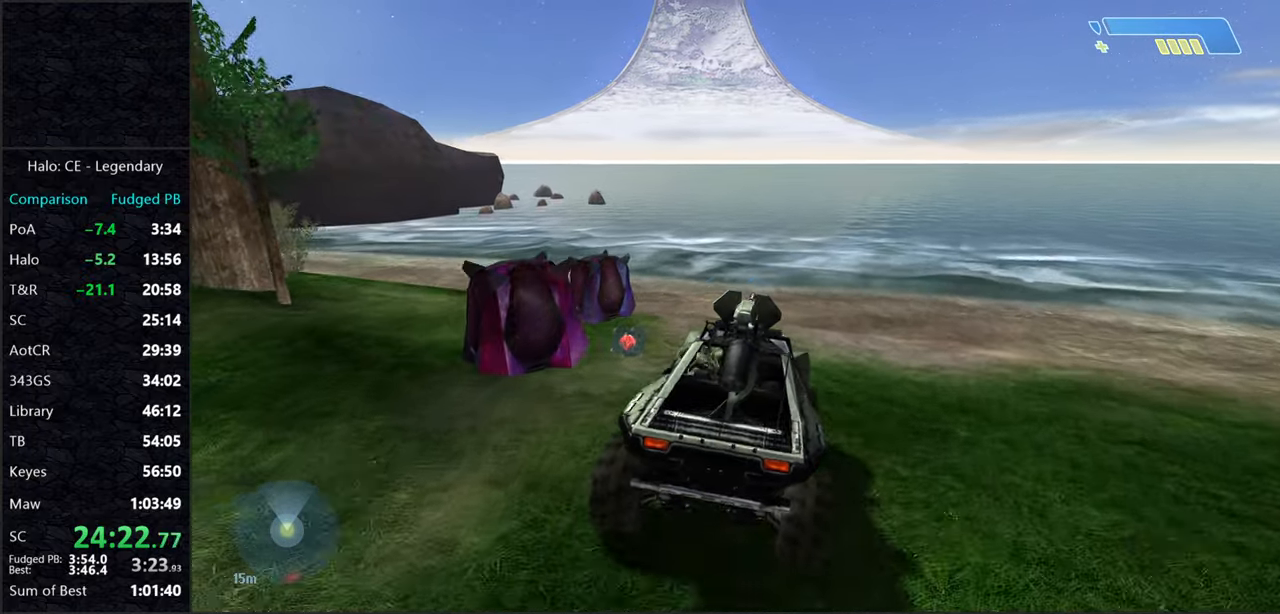
{"keys": ["w"], "mouse": [], "events": [[267, "e", "up"]]}
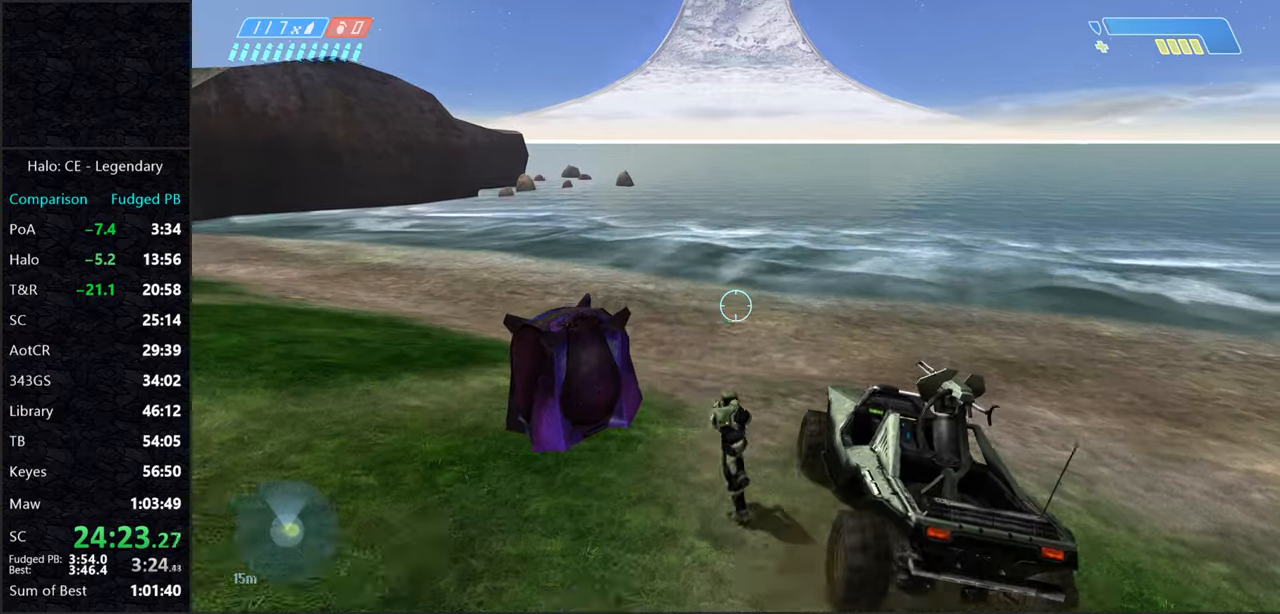
{"keys": ["w"], "mouse": [], "events": [[100, "w", "up"], [433, "w", "down"]]}
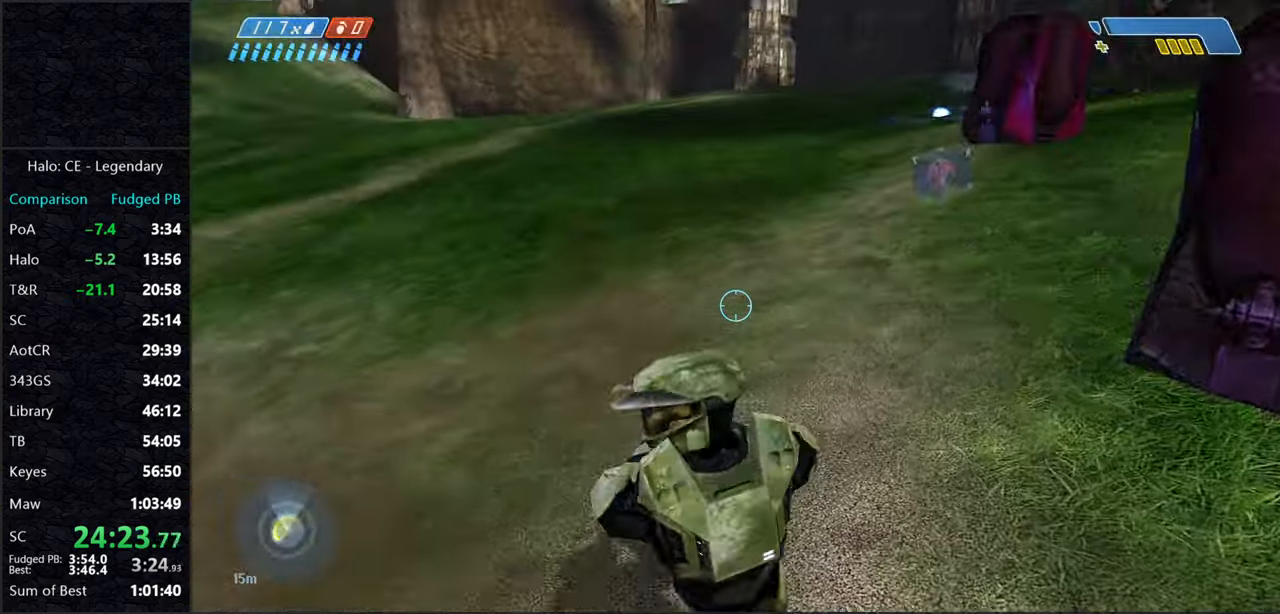
{"keys": ["w"], "mouse": [], "events": []}
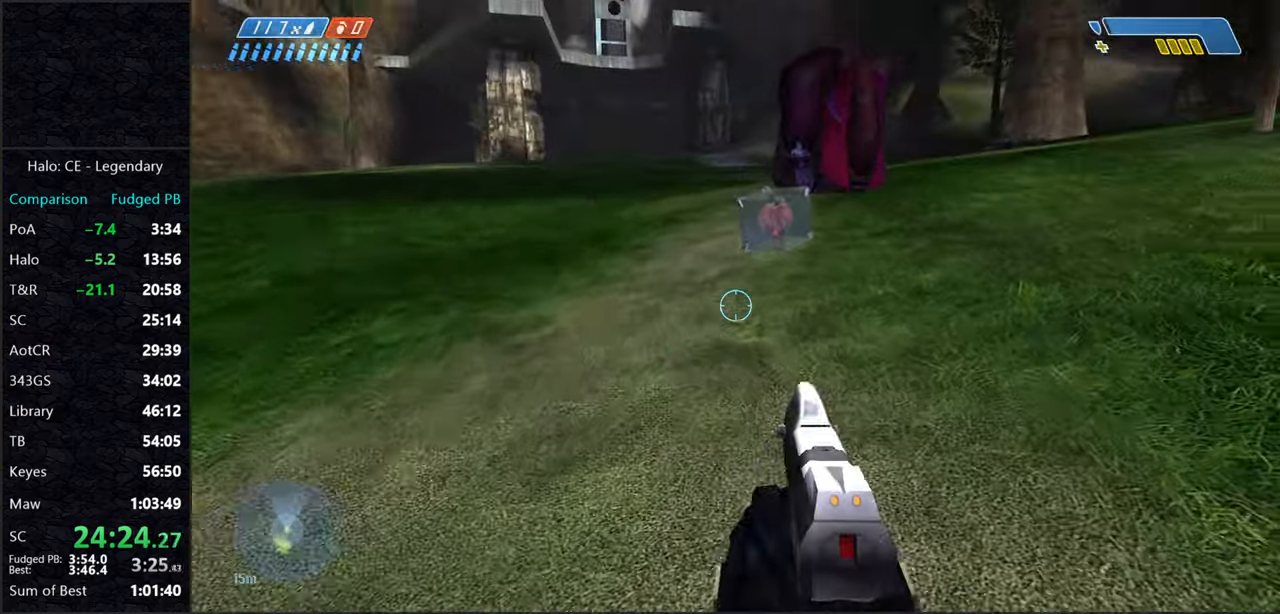
{"keys": ["w"], "mouse": [], "events": []}
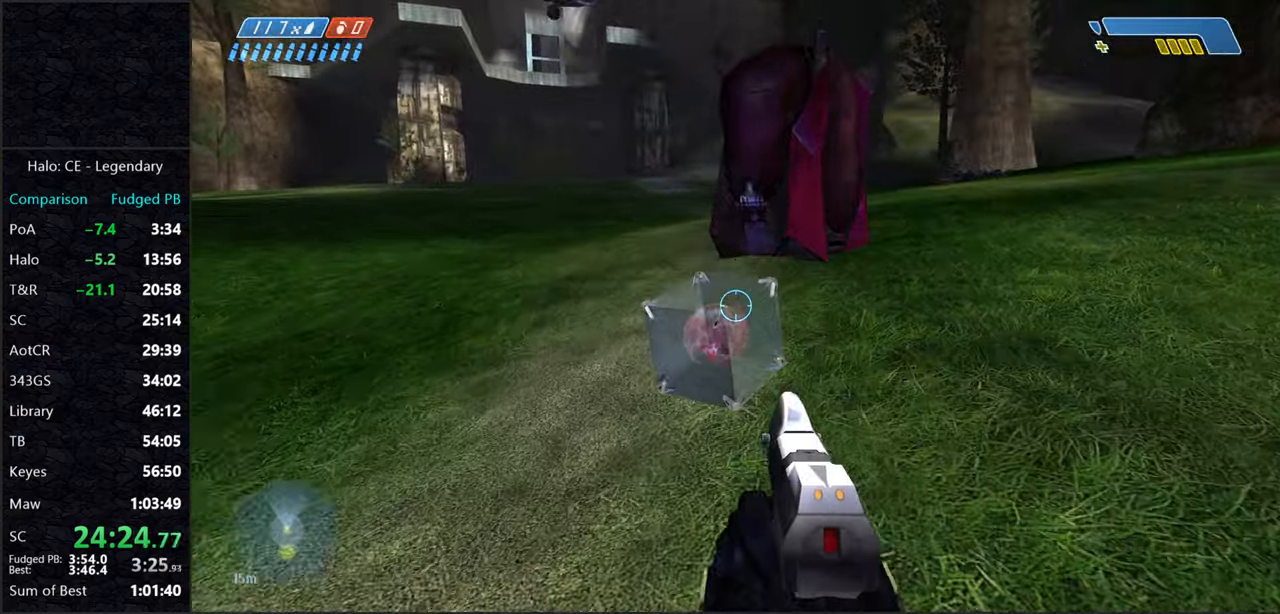
{"keys": ["w"], "mouse": [], "events": []}
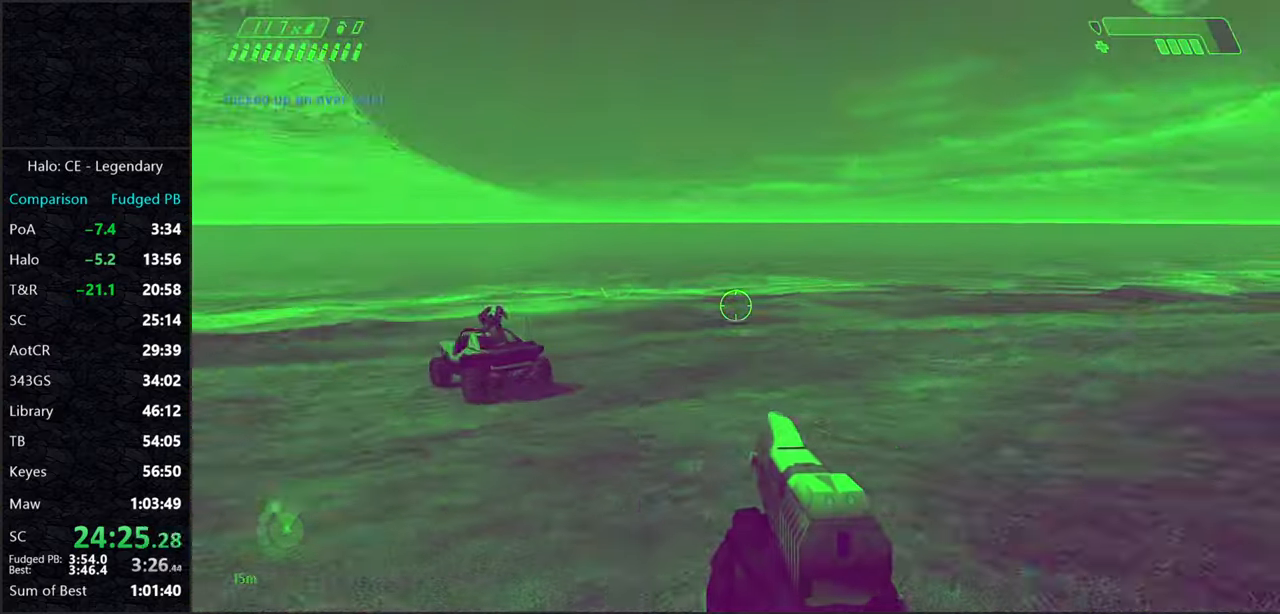
{"keys": ["w"], "mouse": [], "events": []}
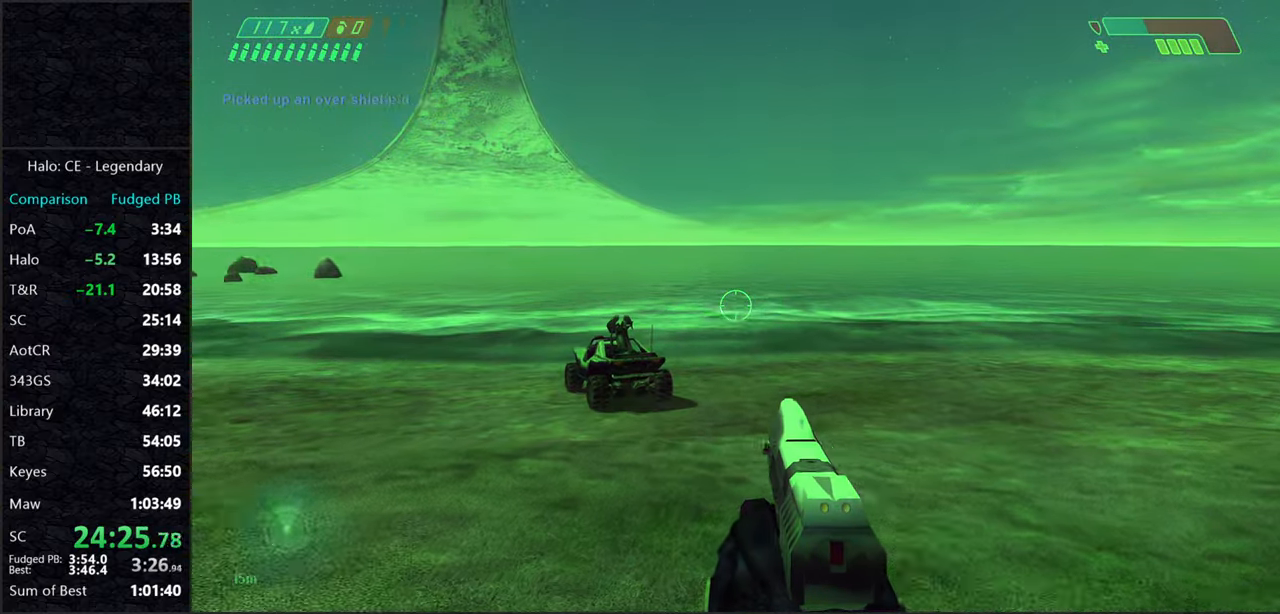
{"keys": ["w"], "mouse": [], "events": []}
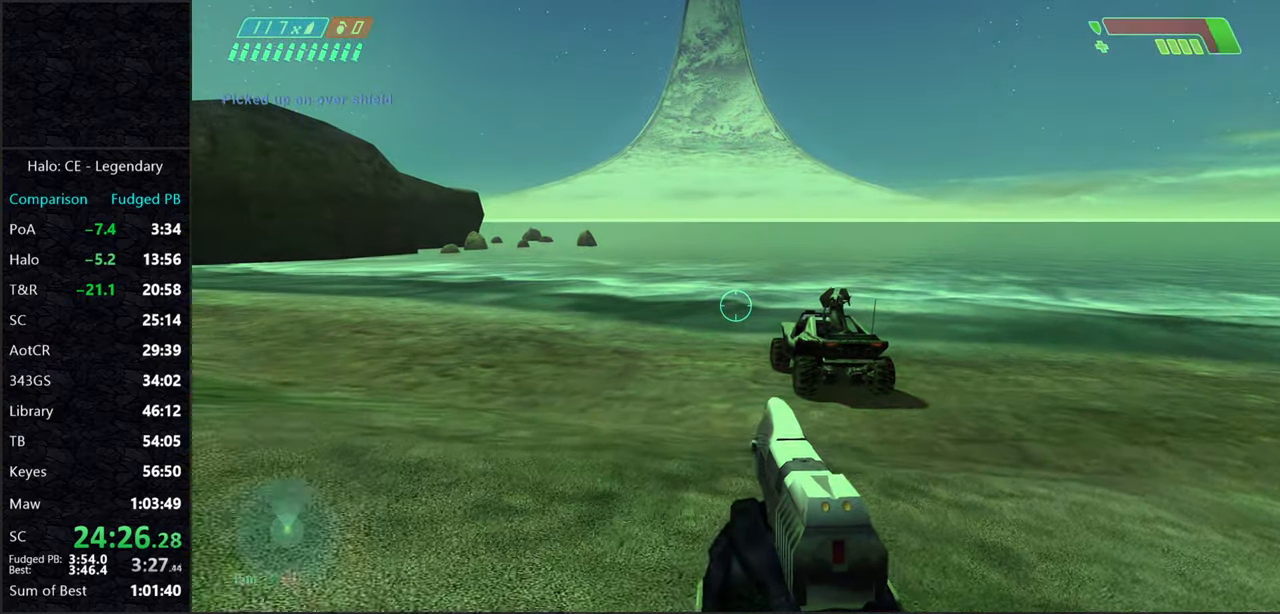
{"keys": ["space", "w"], "mouse": [], "events": [[150, "space", "down"]]}
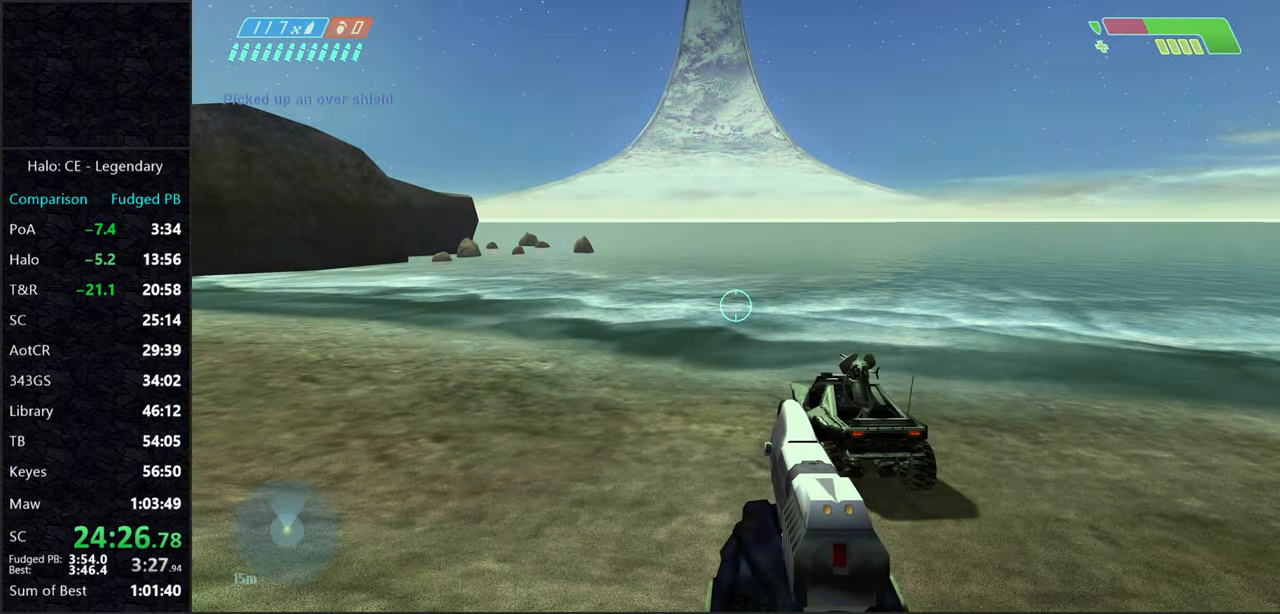
{"keys": ["w"], "mouse": [], "events": [[400, "space", "up"]]}
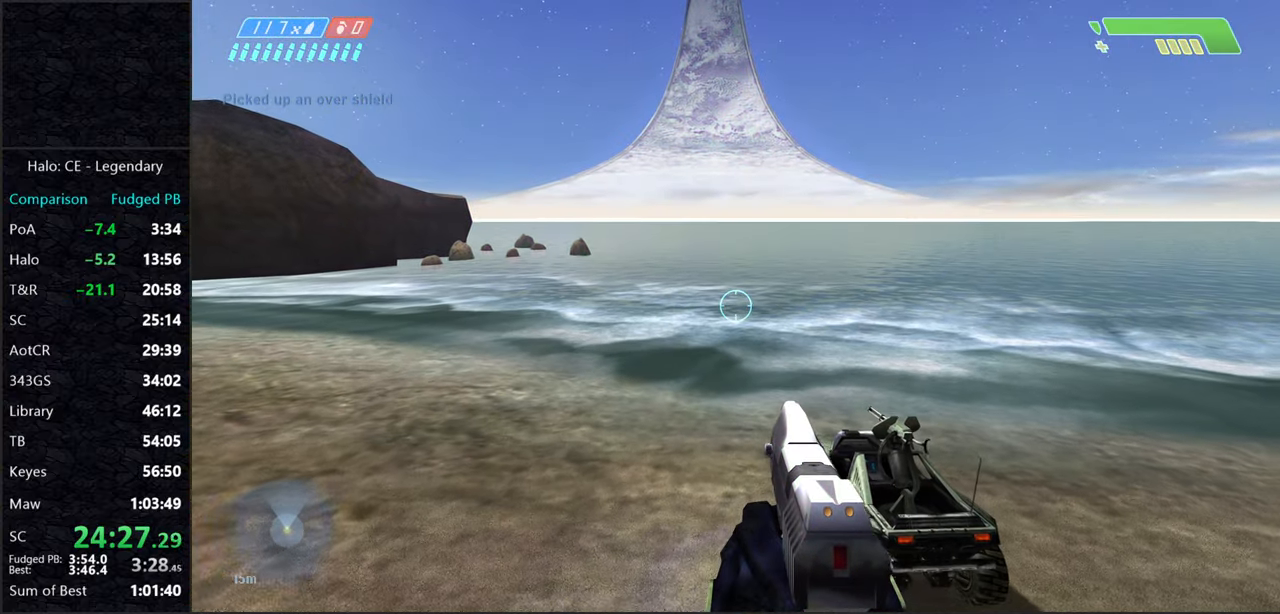
{"keys": ["w"], "mouse": [], "events": []}
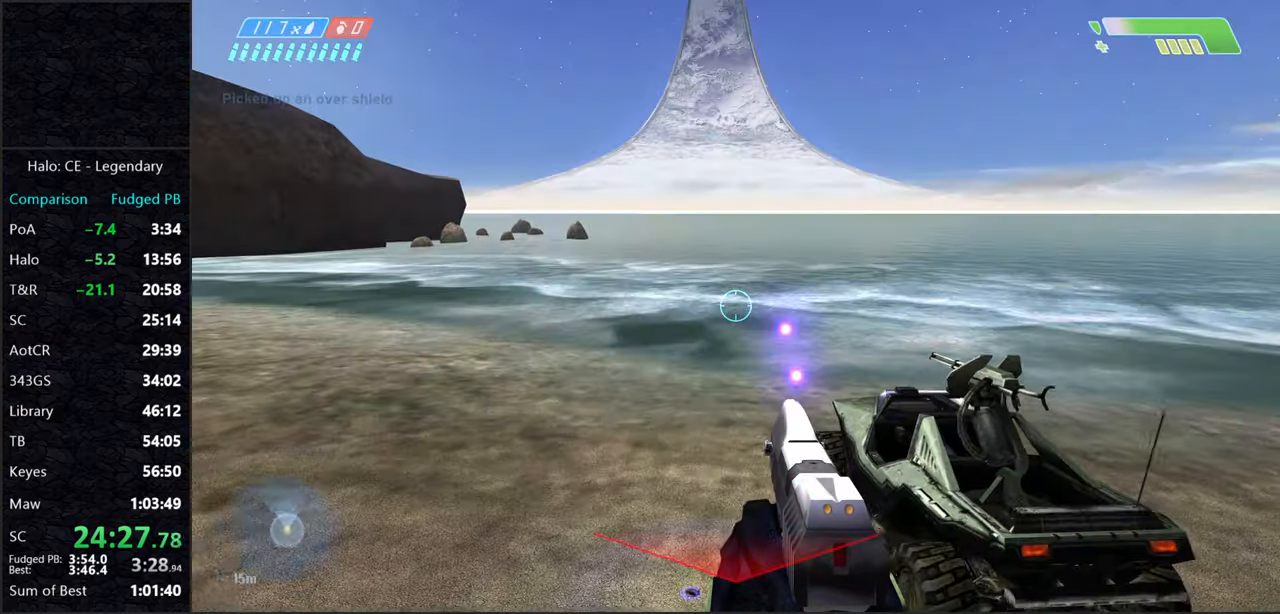
{"keys": ["w"], "mouse": [], "events": []}
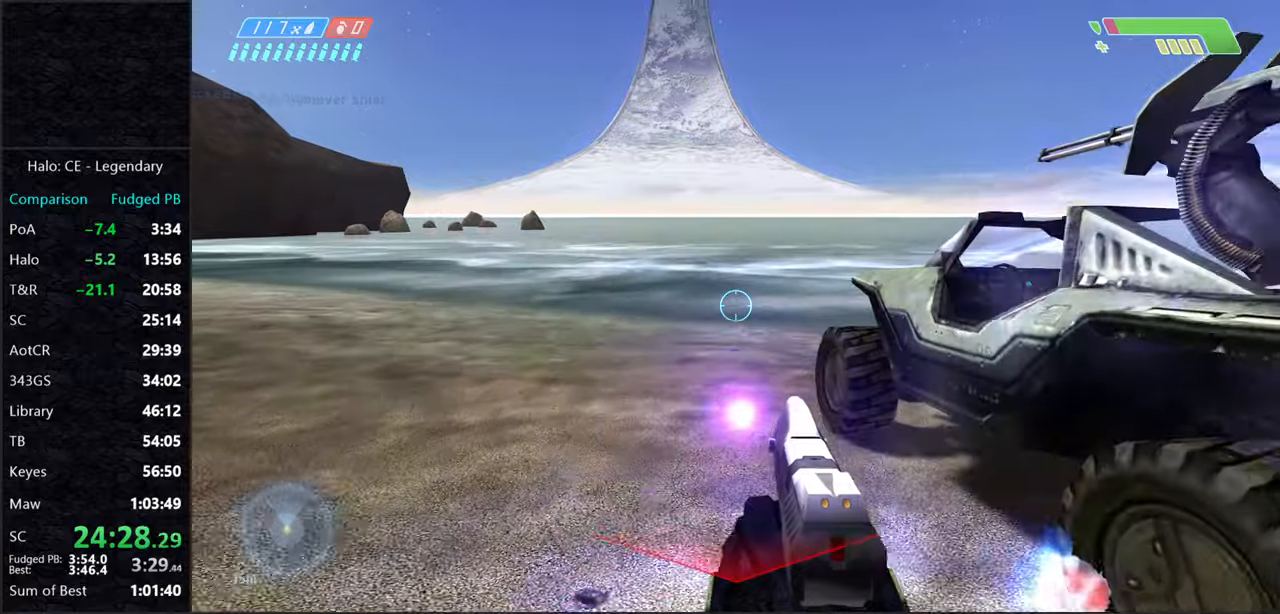
{"keys": ["w"], "mouse": [], "events": [[300, "e", "down"], [400, "e", "up"]]}
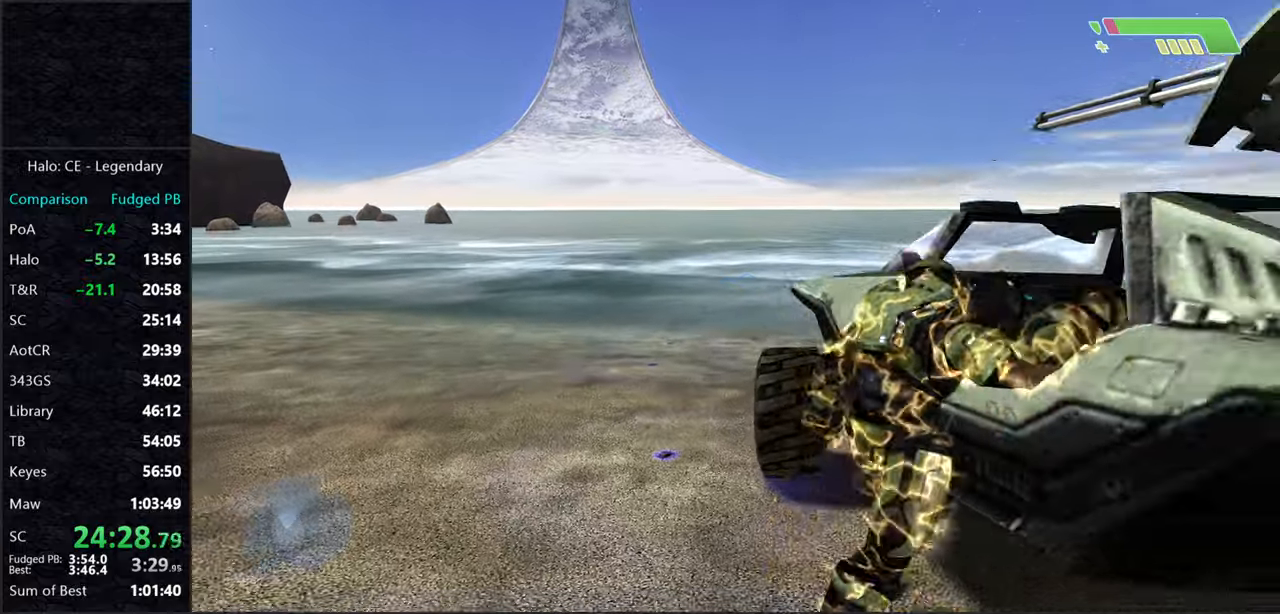
{"keys": ["w"], "mouse": [], "events": []}
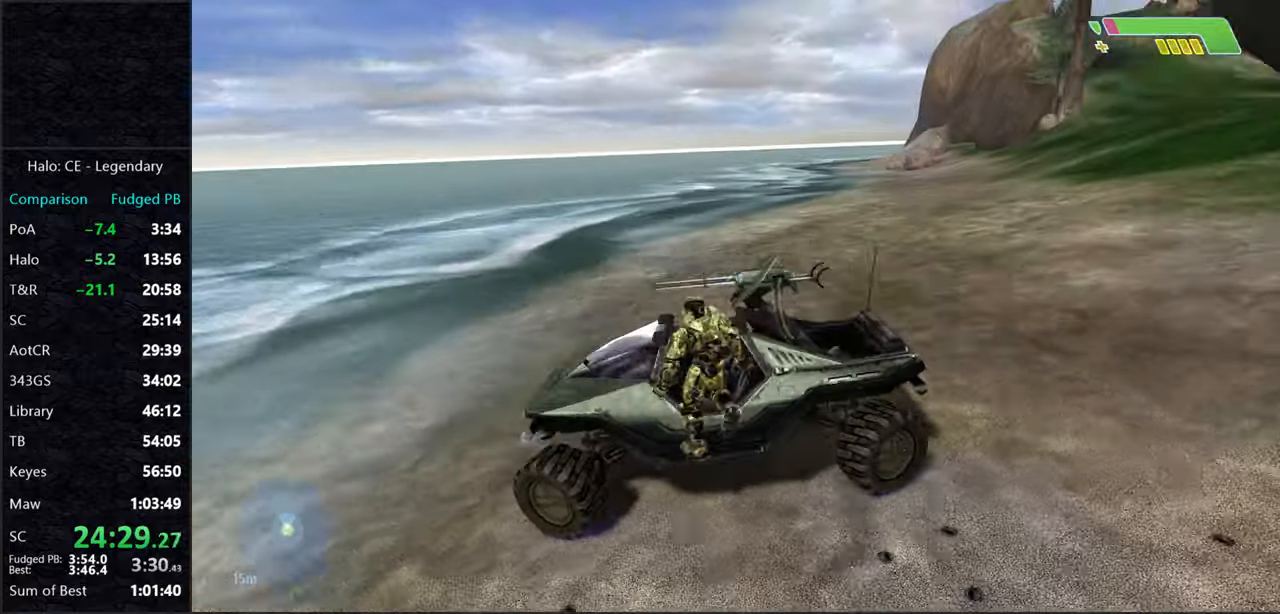
{"keys": ["w"], "mouse": [], "events": []}
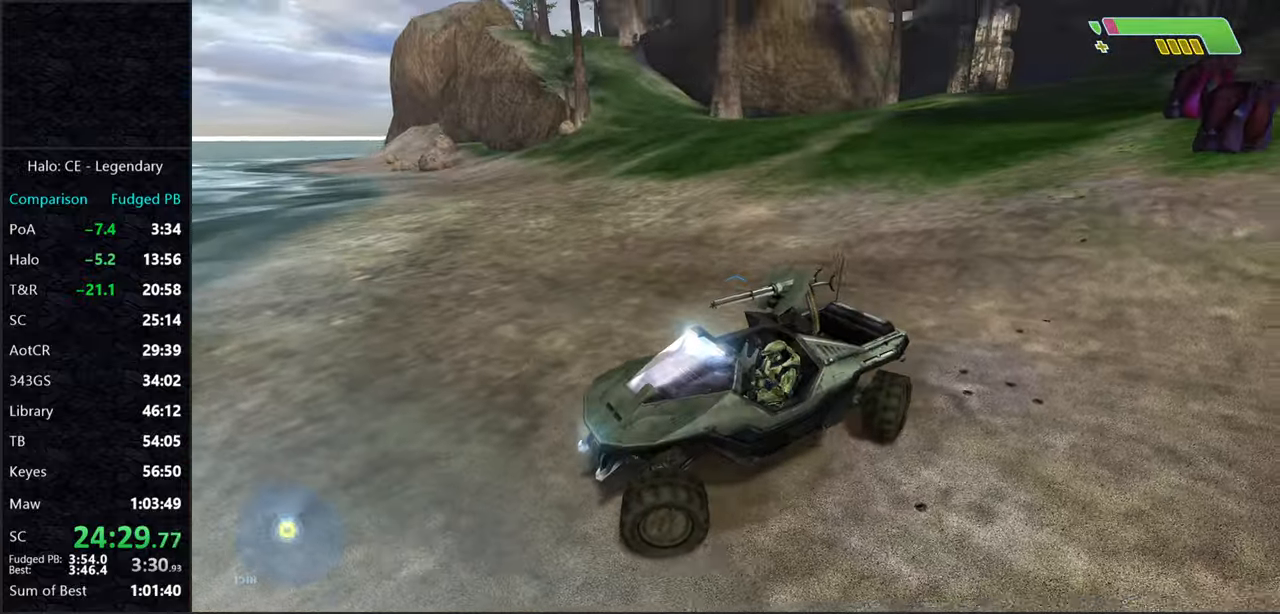
{"keys": ["w"], "mouse": [], "events": []}
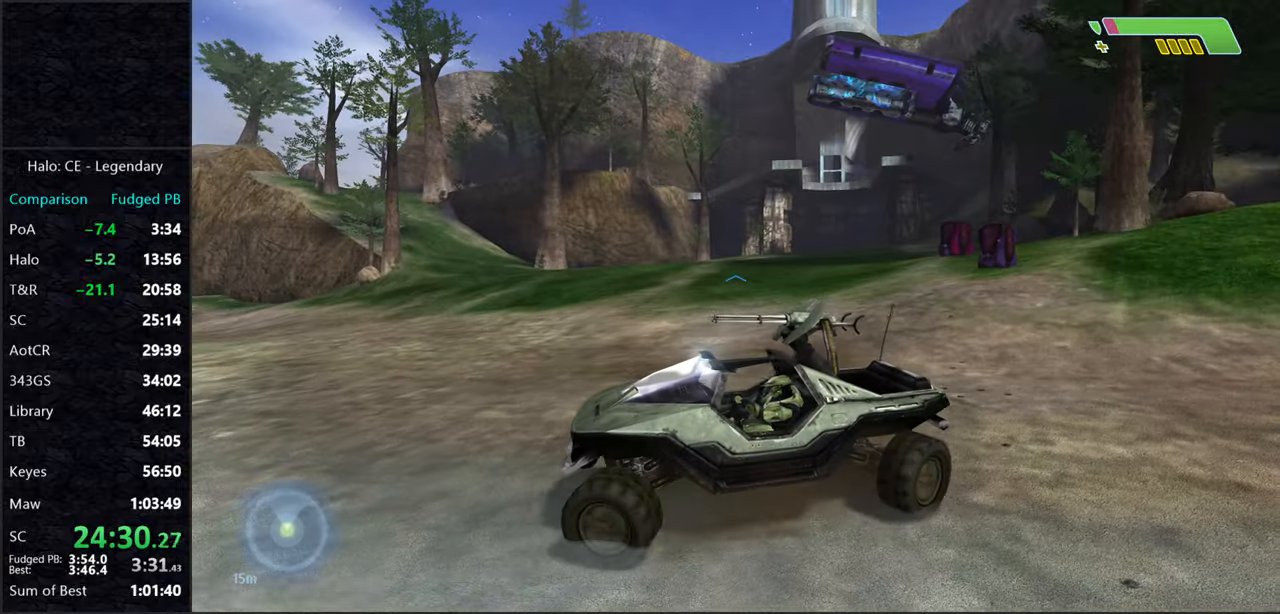
{"keys": ["w"], "mouse": [], "events": []}
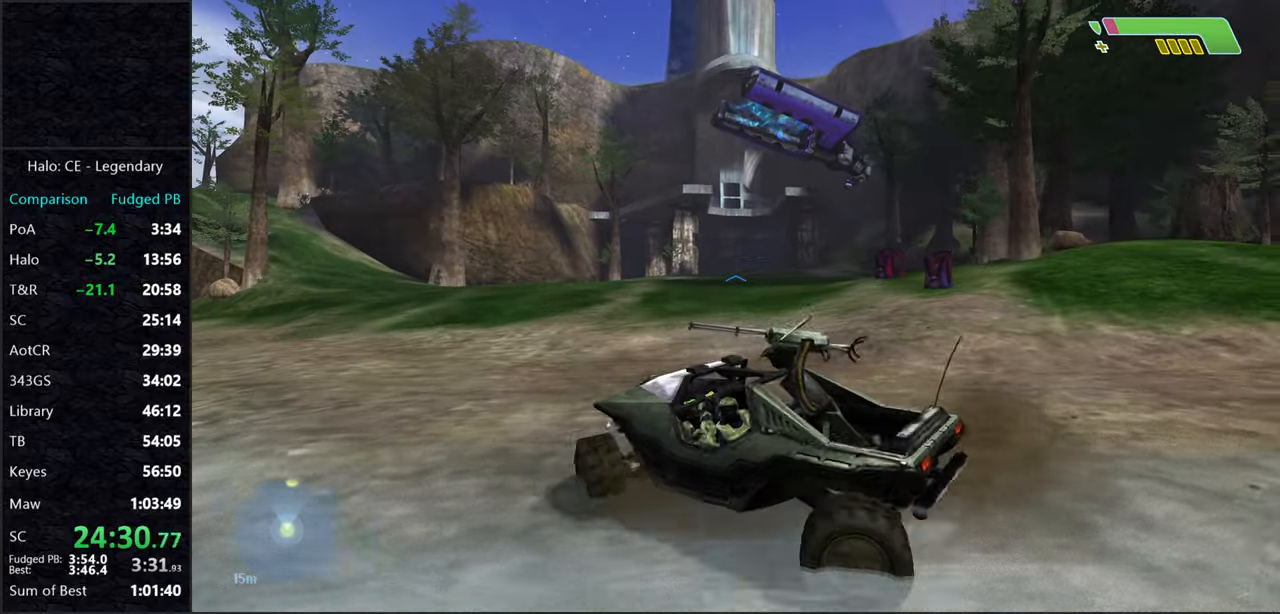
{"keys": ["w"], "mouse": [], "events": []}
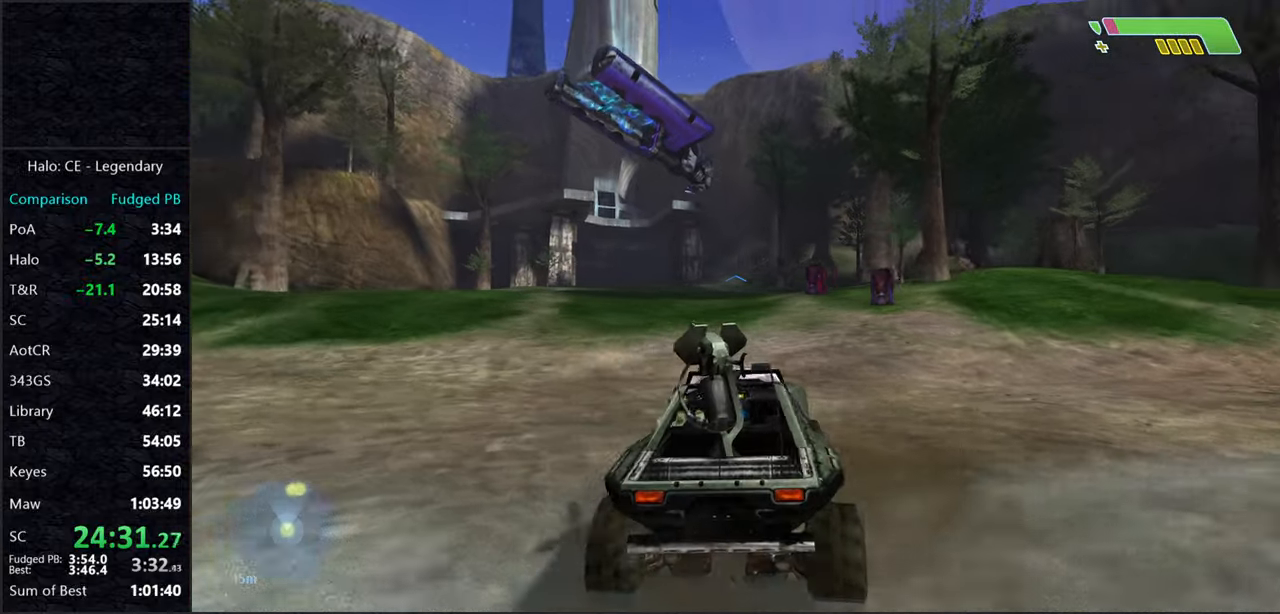
{"keys": ["w"], "mouse": [], "events": []}
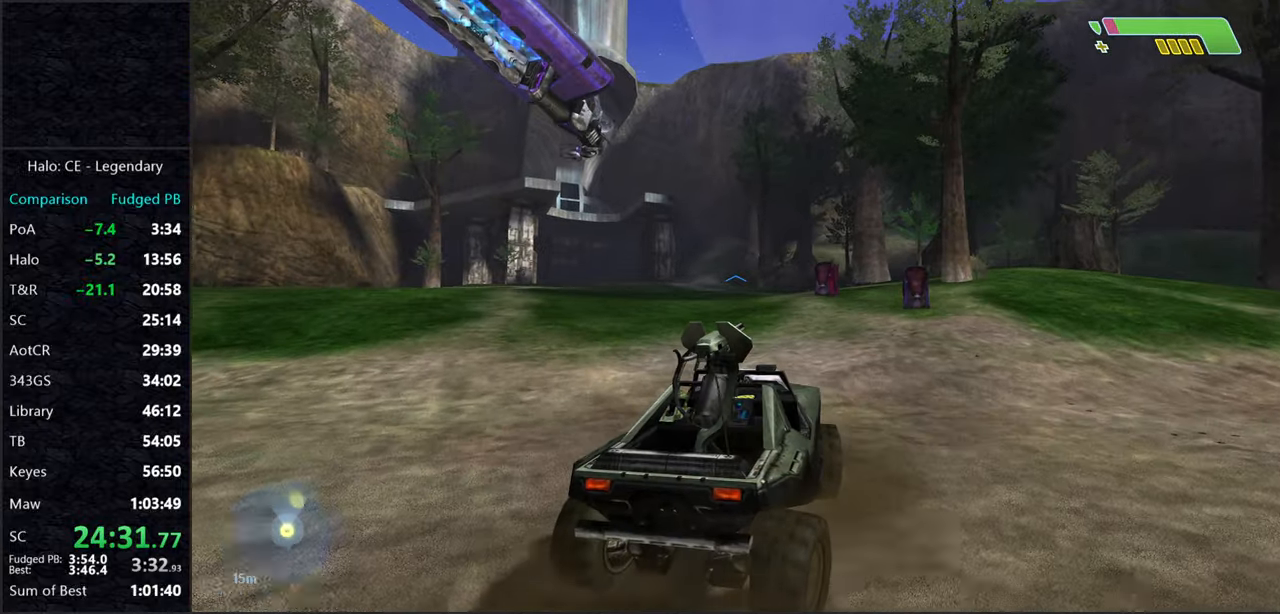
{"keys": [], "mouse": [], "events": [[417, "w", "up"]]}
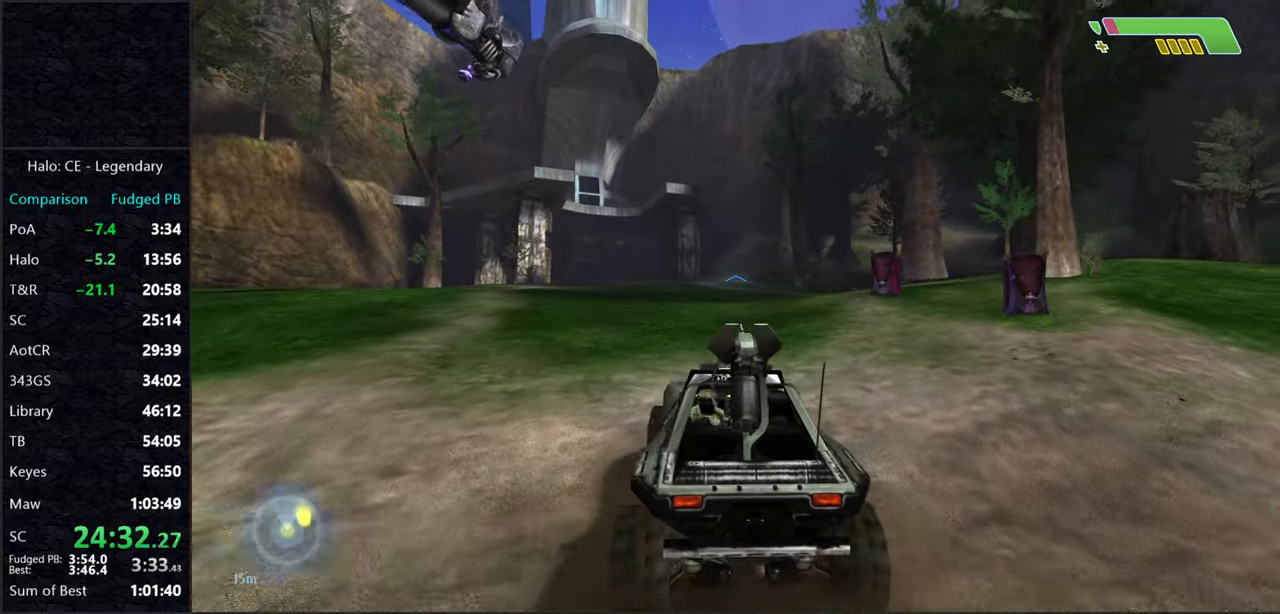
{"keys": [], "mouse": [], "events": []}
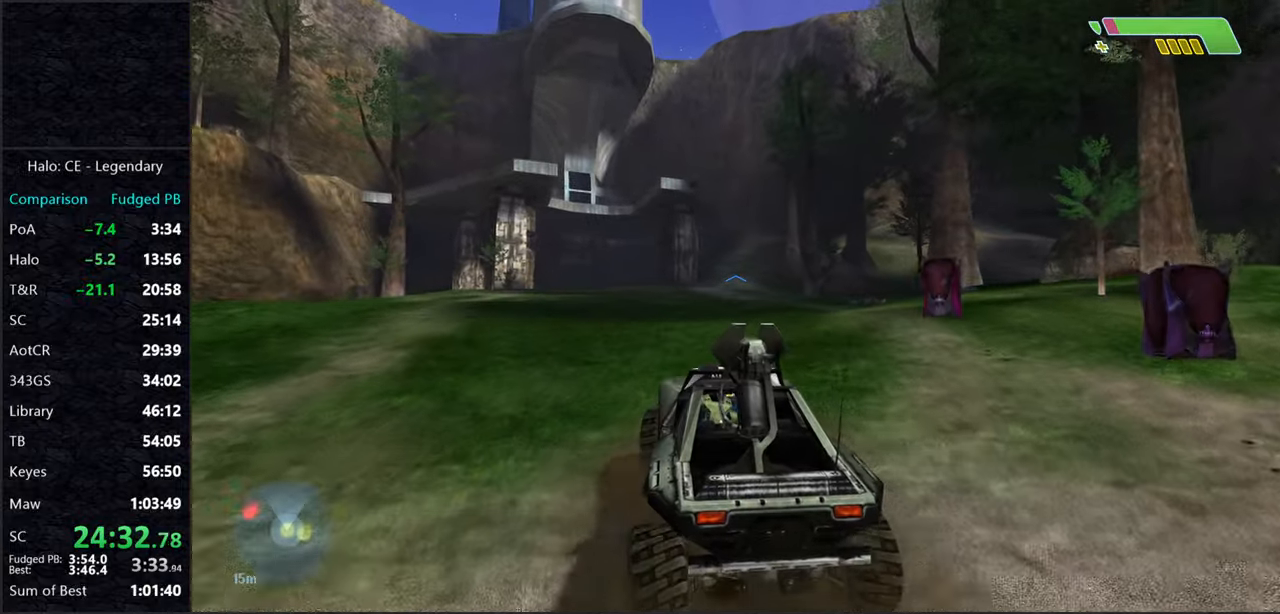
{"keys": [], "mouse": [], "events": [[250, "alt", "down"], [300, "tab", "down"], [400, "alt", "up"], [400, "tab", "up"]]}
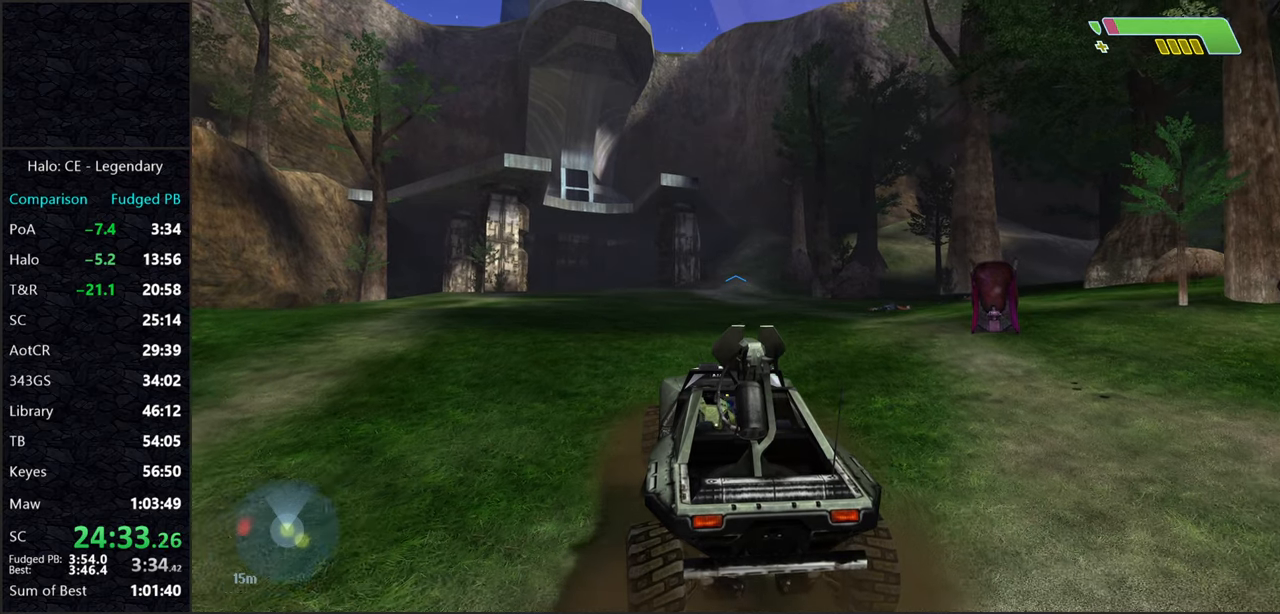
{"keys": [], "mouse": [], "events": []}
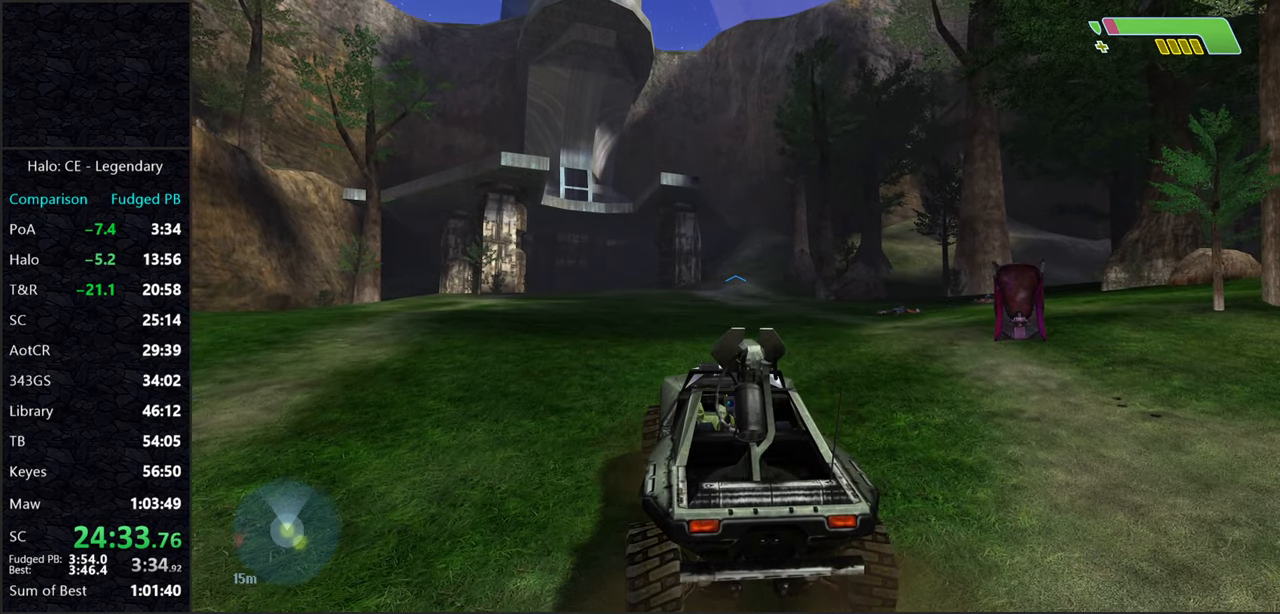
{"keys": [], "mouse": [], "events": []}